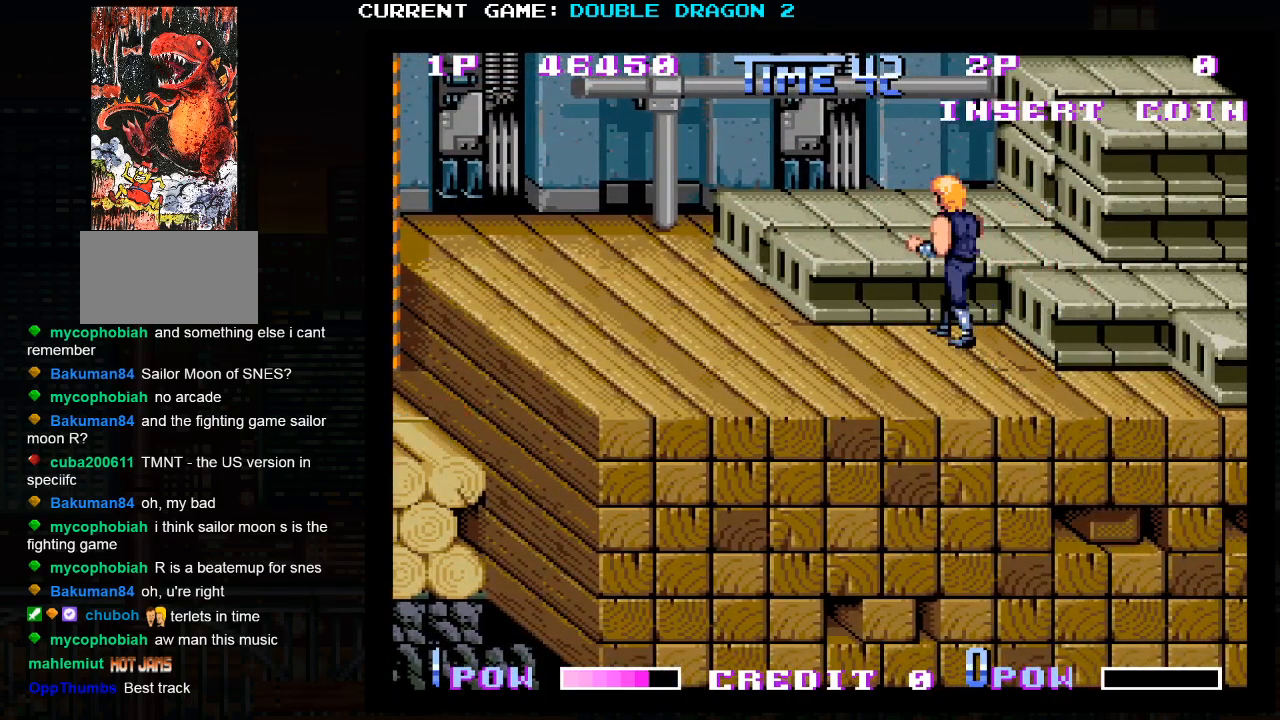
Gameplay with a controller (arcade stick); each line is a JSON object with the inputs held at the frame after it (dt_ms = milliseconds from this image to that frame). "events" lists button and stick changes between this image and that frame as [ms after this image, input, new state], when the widget could be followed in between. Not read: L3 R3 left_stick.
{"dt_ms": 500, "buttons": [], "events": []}
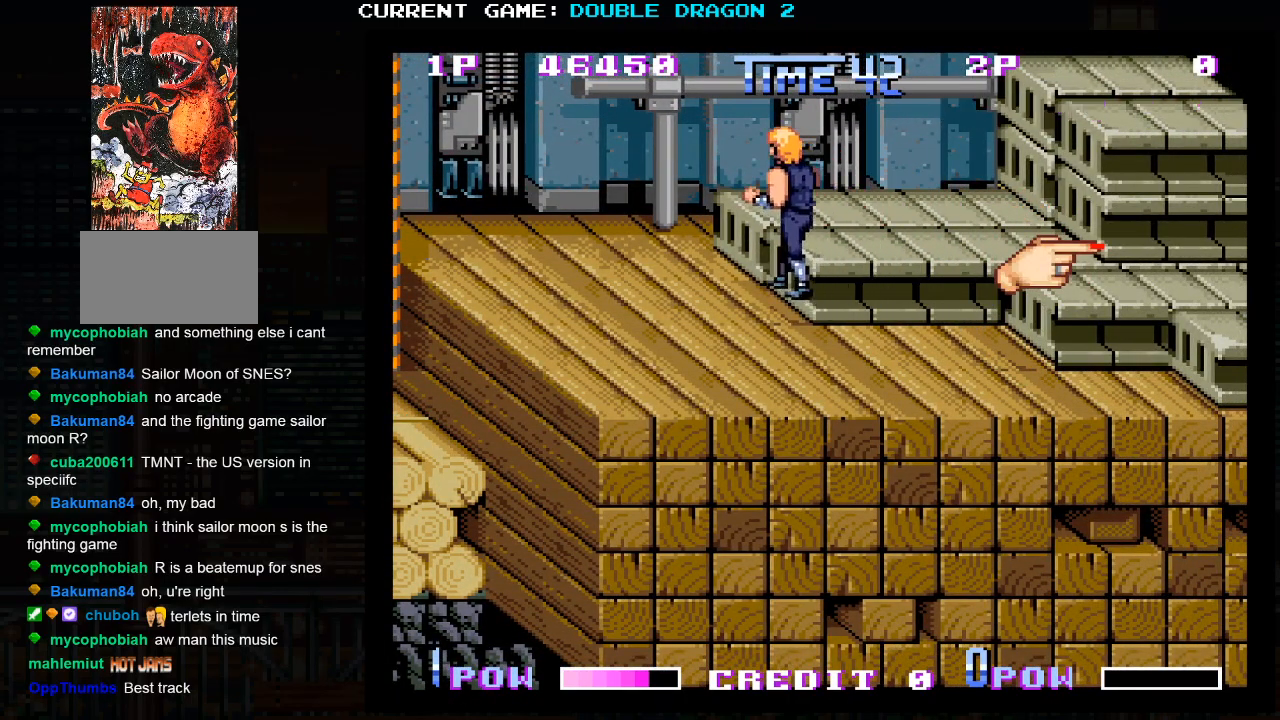
{"dt_ms": 500, "buttons": [], "events": [[300, "CROSS", "down"], [350, "CROSS", "up"]]}
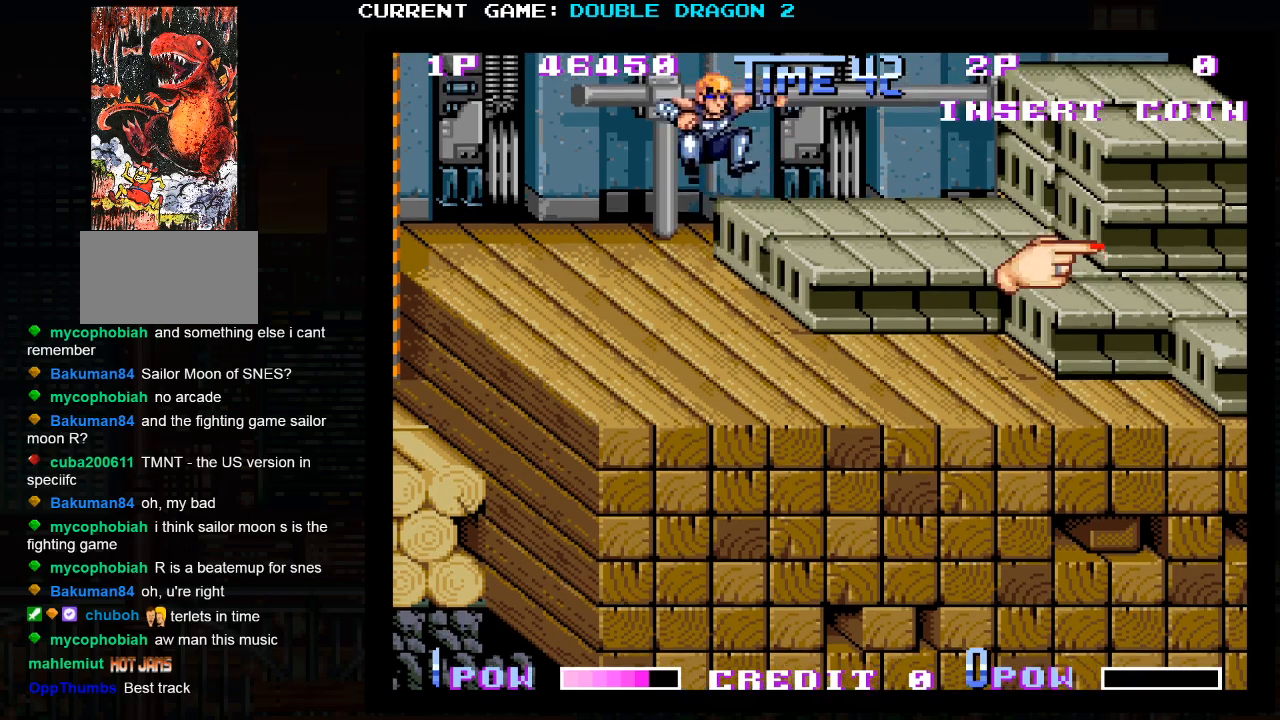
{"dt_ms": 500, "buttons": [], "events": []}
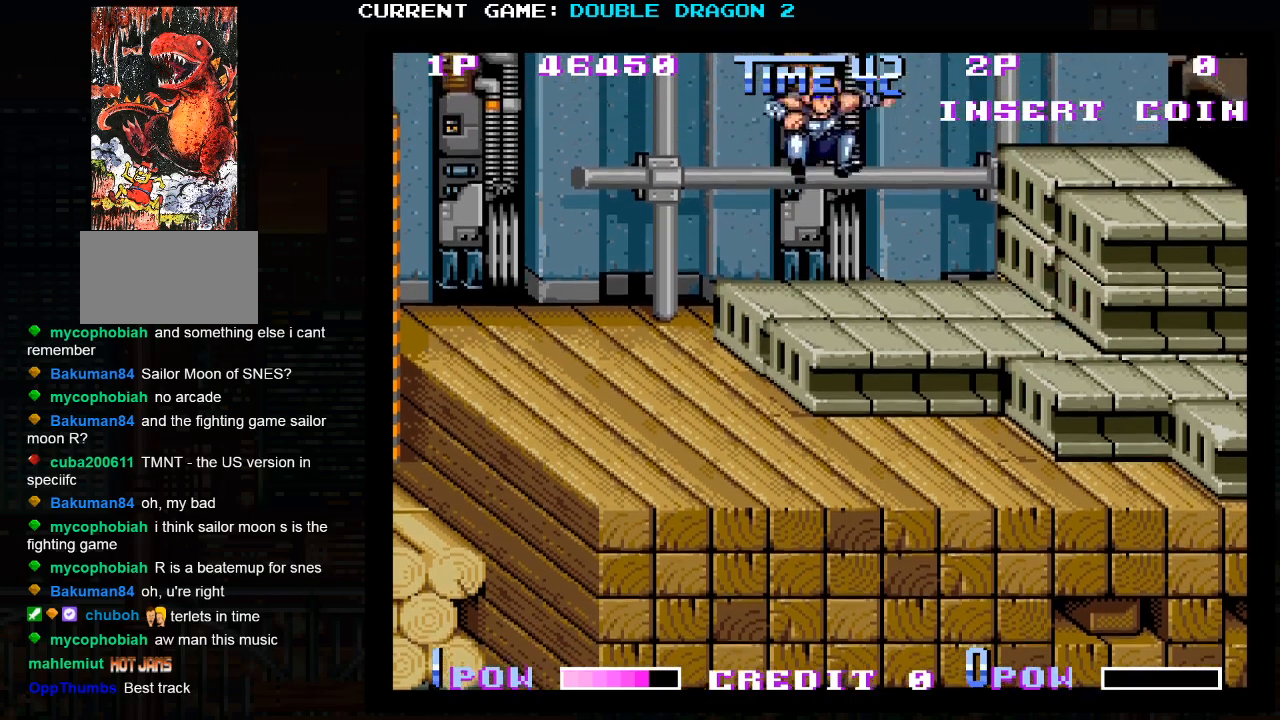
{"dt_ms": 500, "buttons": [], "events": [[400, "CROSS", "down"], [467, "CROSS", "up"]]}
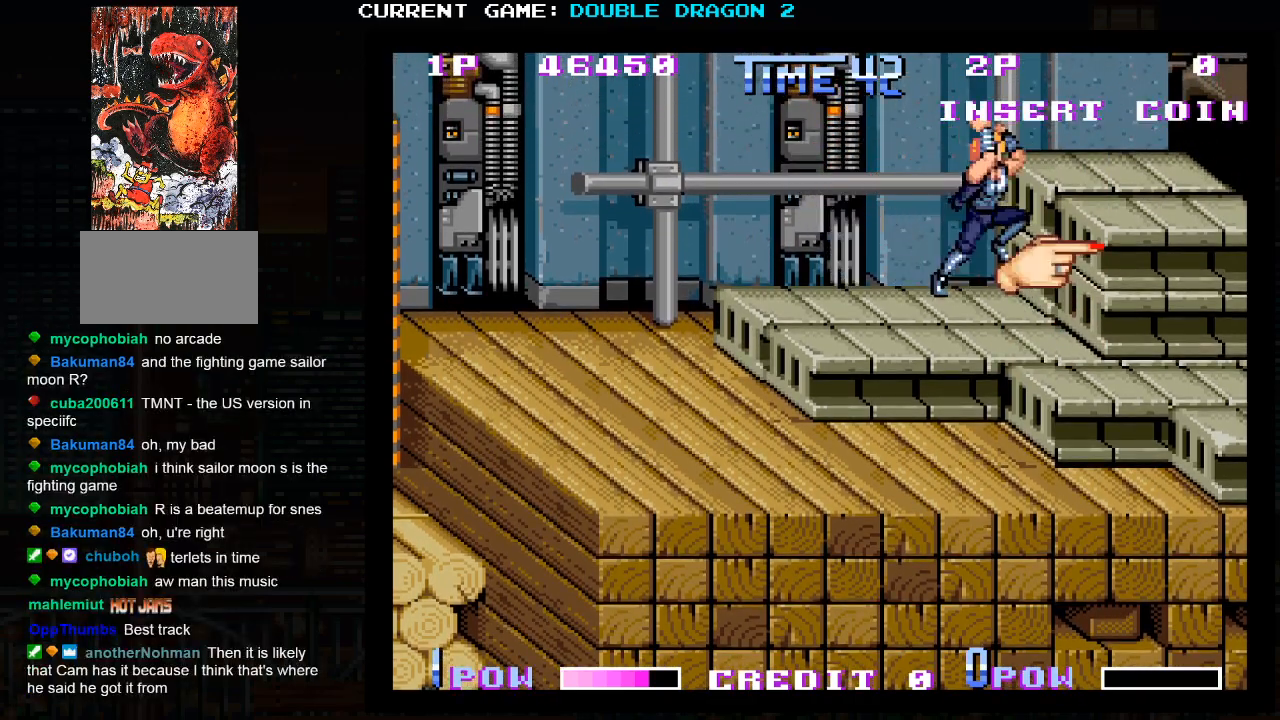
{"dt_ms": 500, "buttons": [], "events": []}
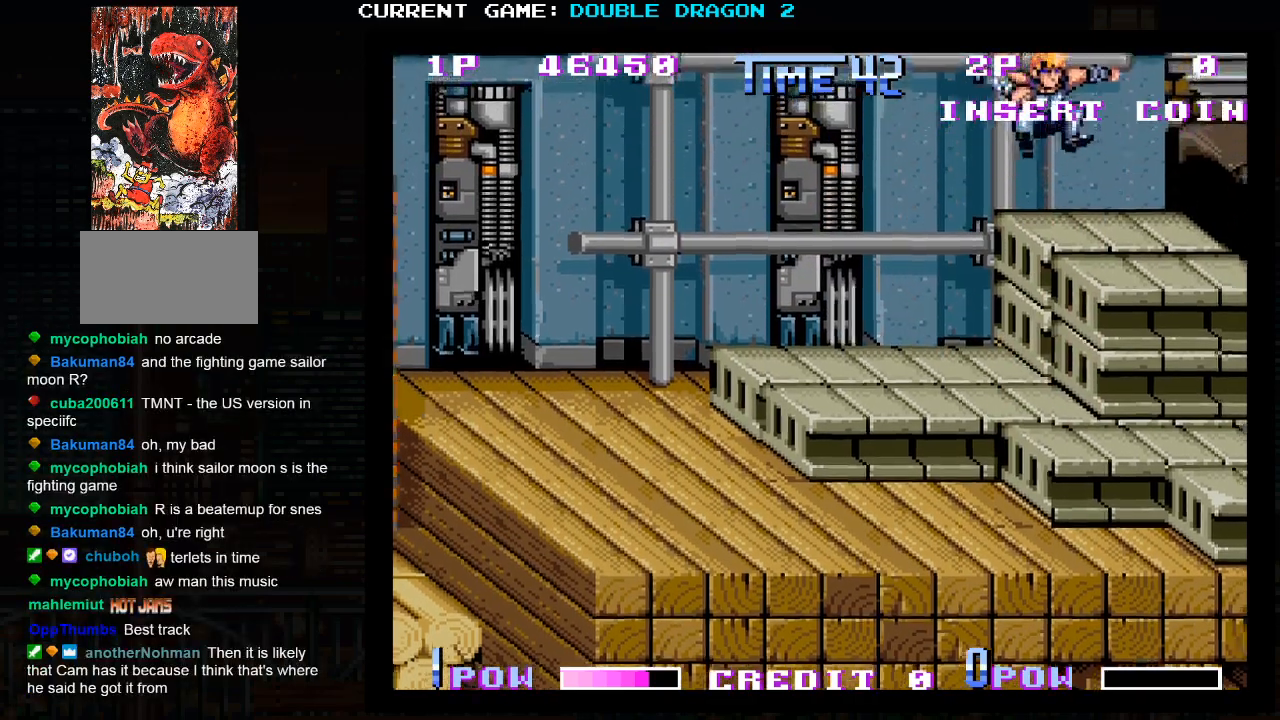
{"dt_ms": 1000, "buttons": ["TRIANGLE"]}
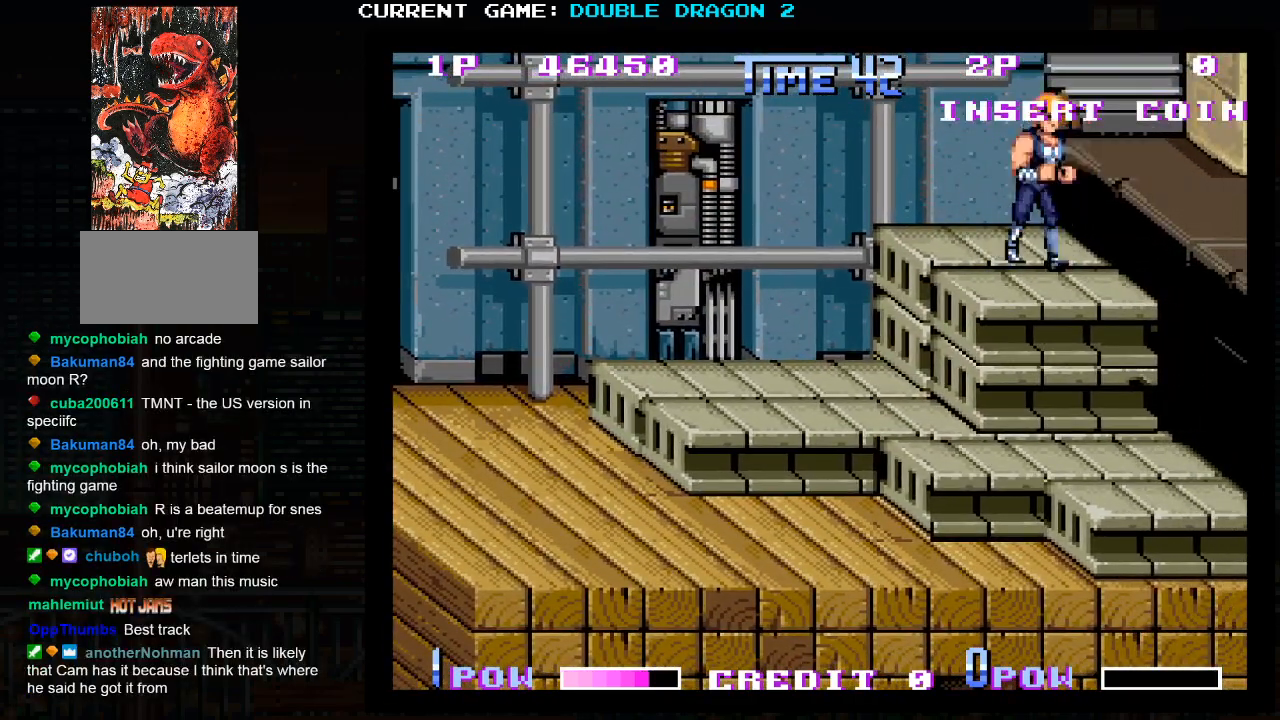
{"dt_ms": 500, "buttons": [], "events": [[83, "TRIANGLE", "up"]]}
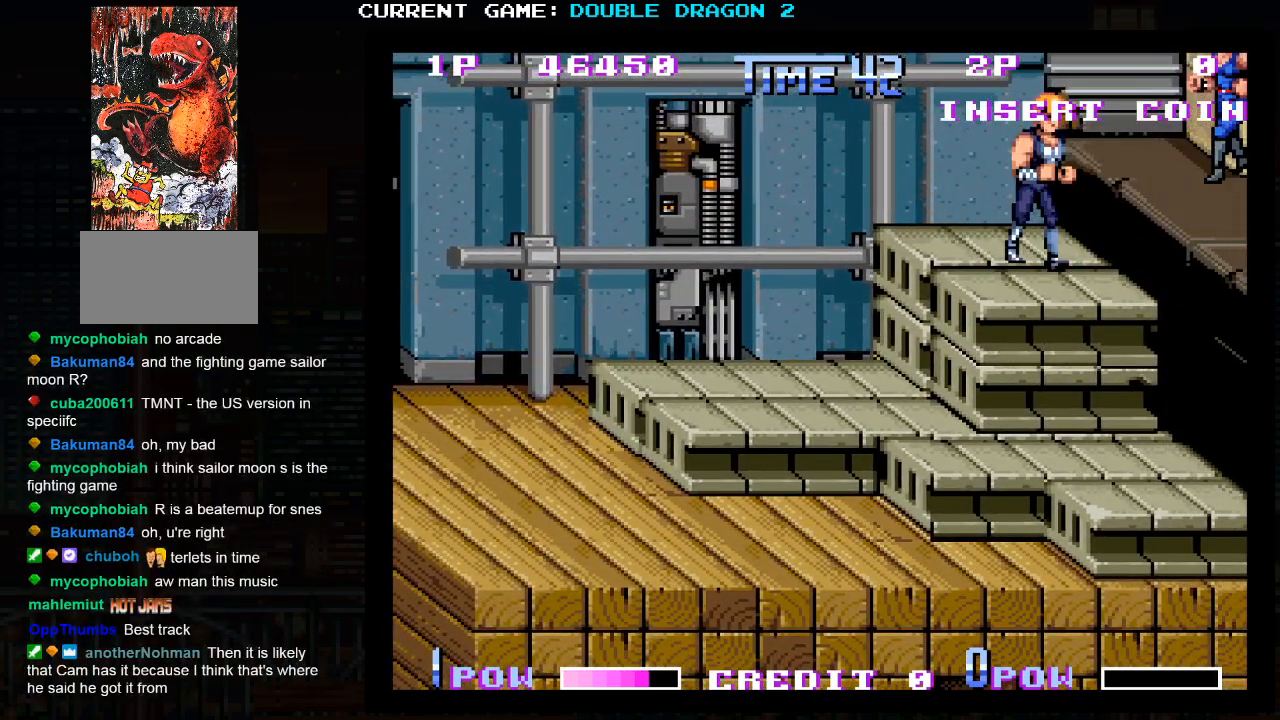
{"dt_ms": 500, "buttons": [], "events": [[33, "TRIANGLE", "down"], [133, "TRIANGLE", "up"], [233, "TRIANGLE", "down"], [333, "TRIANGLE", "up"], [400, "TRIANGLE", "down"], [483, "TRIANGLE", "up"]]}
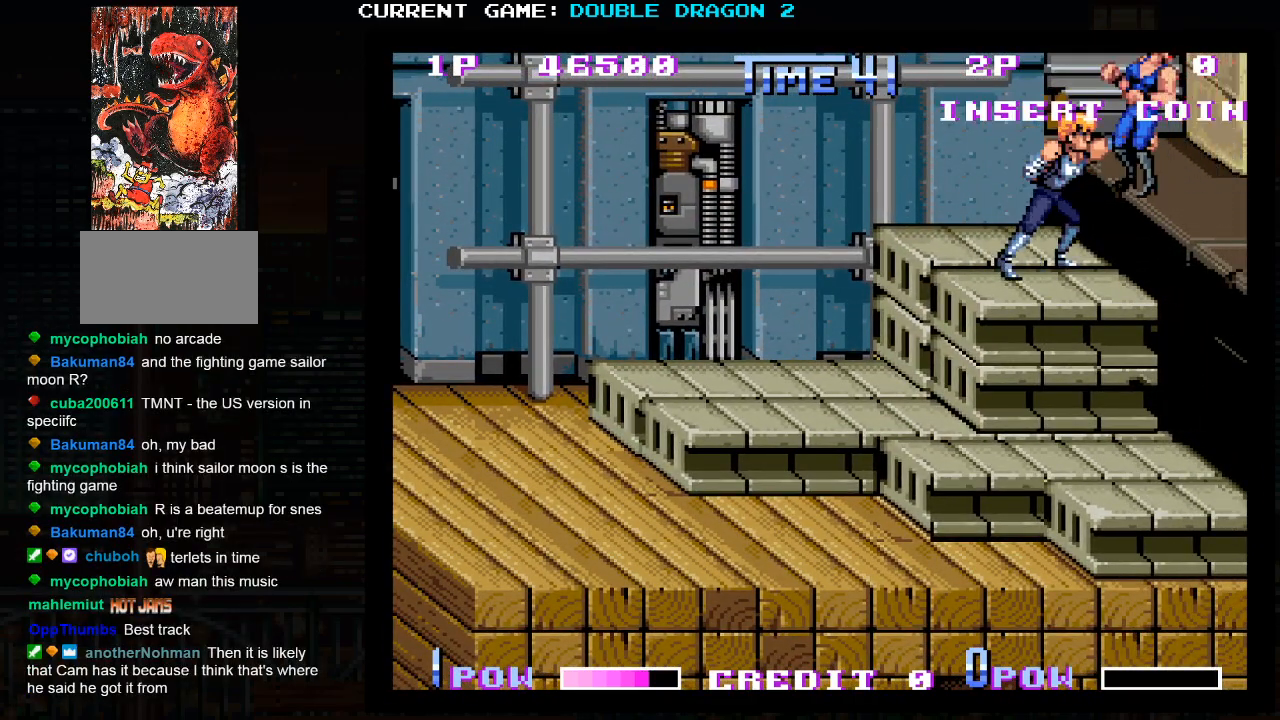
{"dt_ms": 500, "buttons": [], "events": [[50, "TRIANGLE", "down"], [133, "TRIANGLE", "up"], [217, "TRIANGLE", "down"], [300, "TRIANGLE", "up"], [383, "TRIANGLE", "down"], [450, "TRIANGLE", "up"]]}
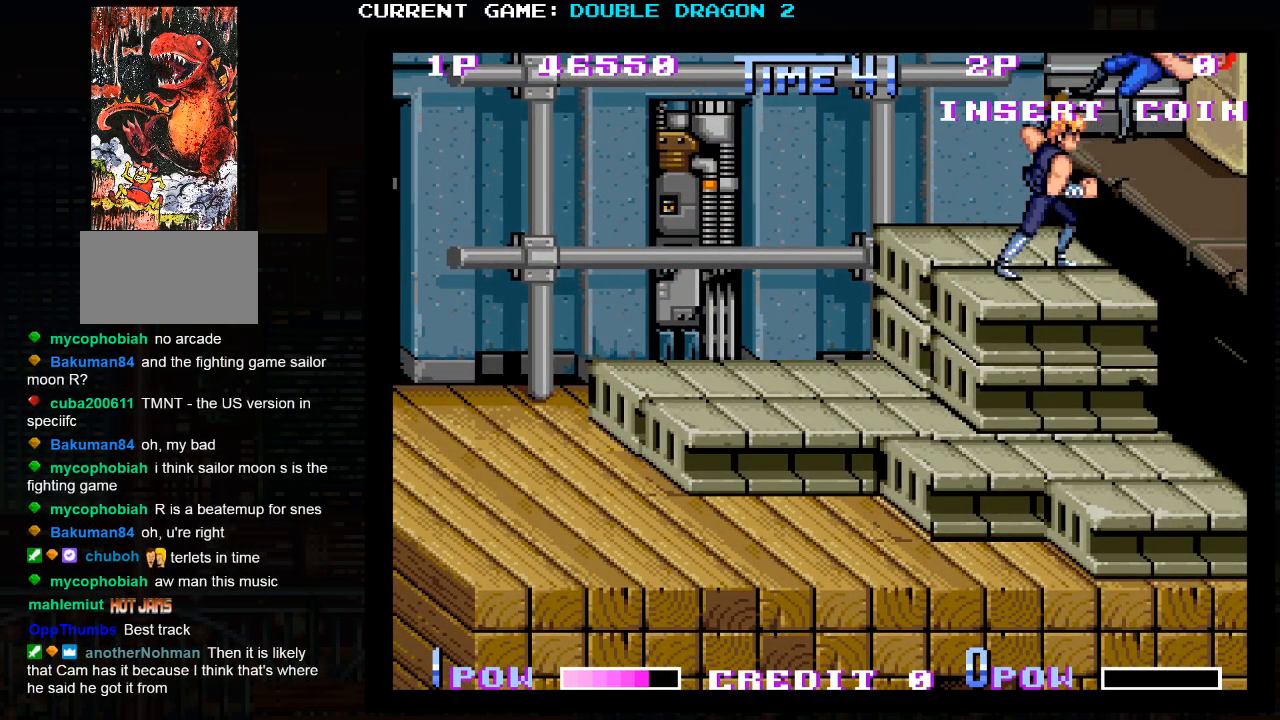
{"dt_ms": 500, "buttons": [], "events": [[50, "TRIANGLE", "down"], [117, "TRIANGLE", "up"], [200, "TRIANGLE", "down"], [300, "TRIANGLE", "up"], [367, "TRIANGLE", "down"], [467, "TRIANGLE", "up"]]}
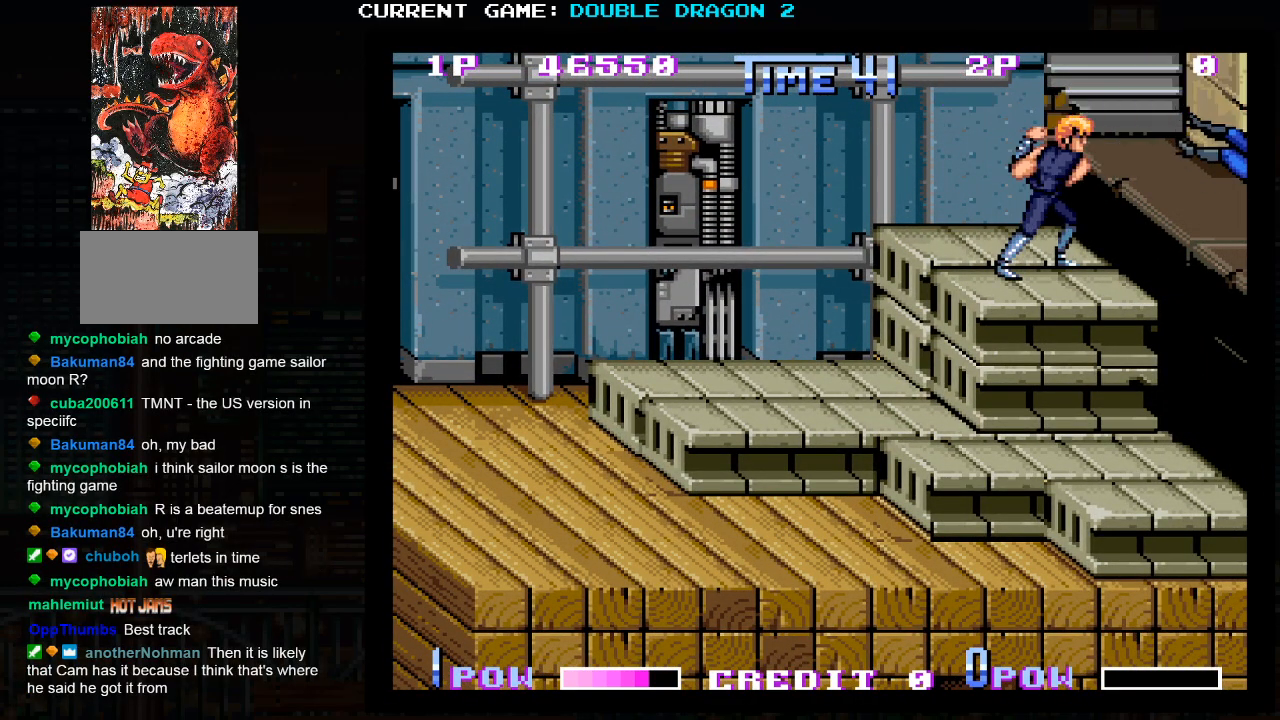
{"dt_ms": 500, "buttons": [], "events": []}
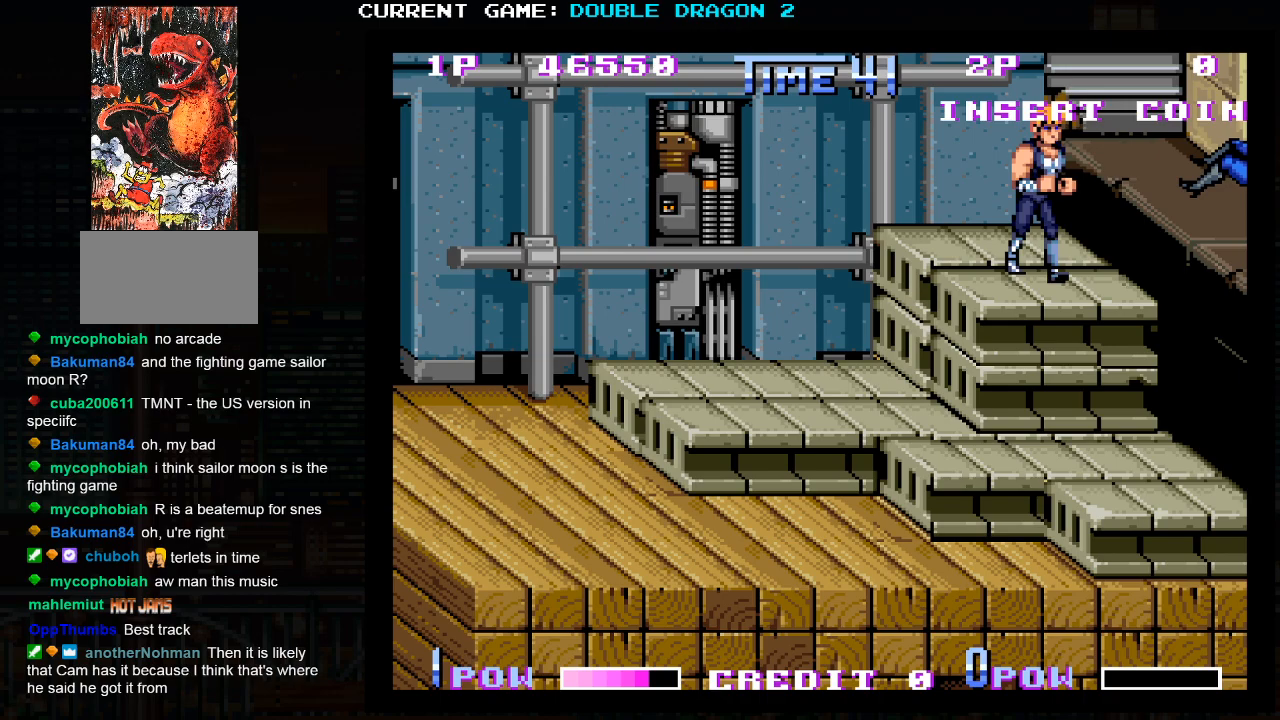
{"dt_ms": 500, "buttons": ["TRIANGLE"], "events": [[217, "TRIANGLE", "down"], [267, "TRIANGLE", "up"], [367, "TRIANGLE", "down"], [450, "TRIANGLE", "up"], [483, "TRIANGLE", "down"]]}
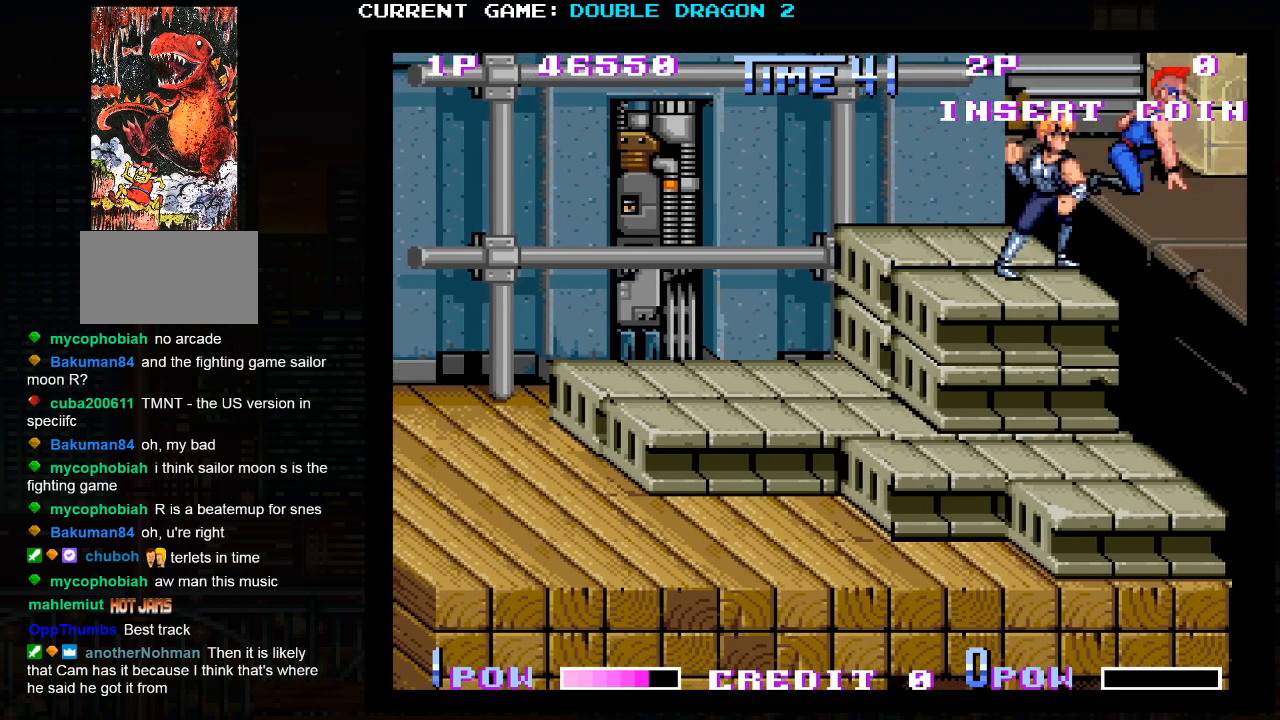
{"dt_ms": 500, "buttons": ["TRIANGLE"], "events": [[67, "TRIANGLE", "up"], [100, "TRIANGLE", "down"], [167, "TRIANGLE", "up"], [183, "TRIANGLE", "down"], [250, "TRIANGLE", "up"], [300, "TRIANGLE", "down"], [450, "TRIANGLE", "up"], [500, "TRIANGLE", "down"]]}
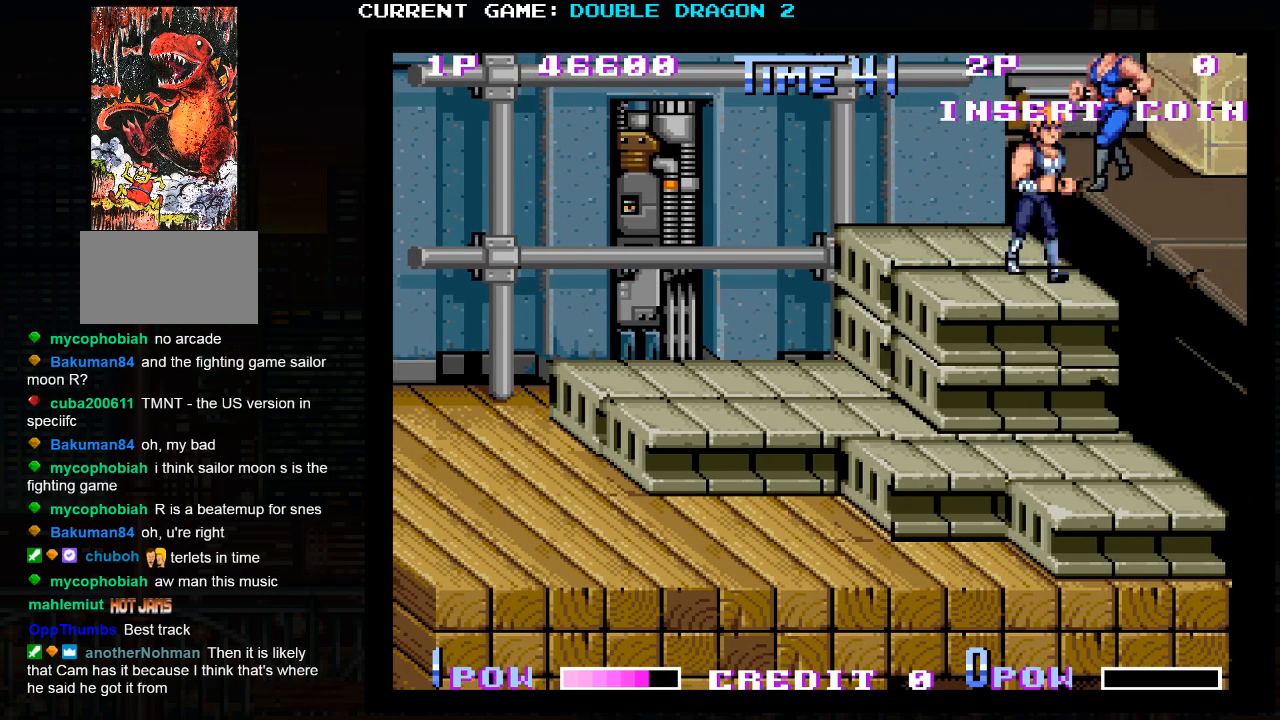
{"dt_ms": 500, "buttons": ["TRIANGLE"], "events": [[83, "TRIANGLE", "up"], [100, "TRIANGLE", "down"], [150, "TRIANGLE", "up"], [200, "TRIANGLE", "down"], [267, "TRIANGLE", "up"], [300, "TRIANGLE", "down"], [350, "TRIANGLE", "up"], [400, "TRIANGLE", "down"], [450, "TRIANGLE", "up"], [500, "TRIANGLE", "down"]]}
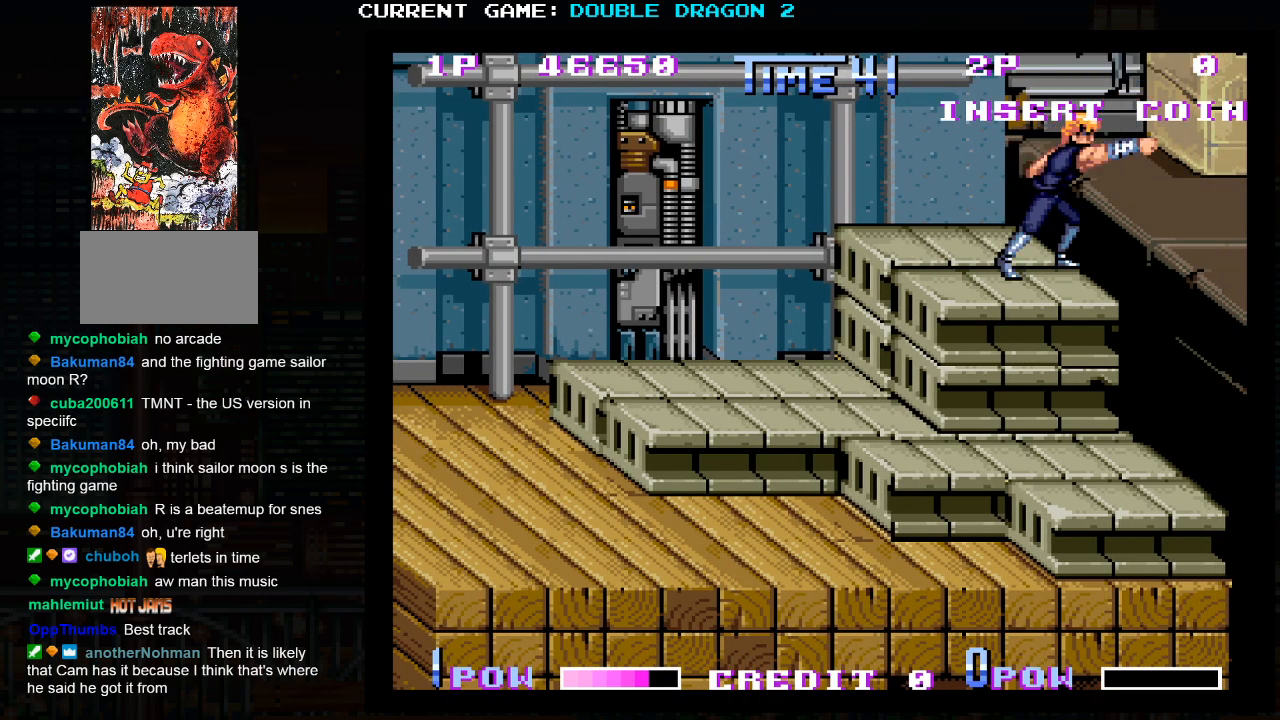
{"dt_ms": 500, "buttons": ["TRIANGLE"], "events": [[33, "TRIANGLE", "up"], [83, "TRIANGLE", "down"], [167, "TRIANGLE", "up"], [183, "TRIANGLE", "down"], [233, "TRIANGLE", "up"], [283, "TRIANGLE", "down"], [367, "TRIANGLE", "up"], [400, "TRIANGLE", "down"], [433, "TRIANGLE", "up"], [500, "TRIANGLE", "down"]]}
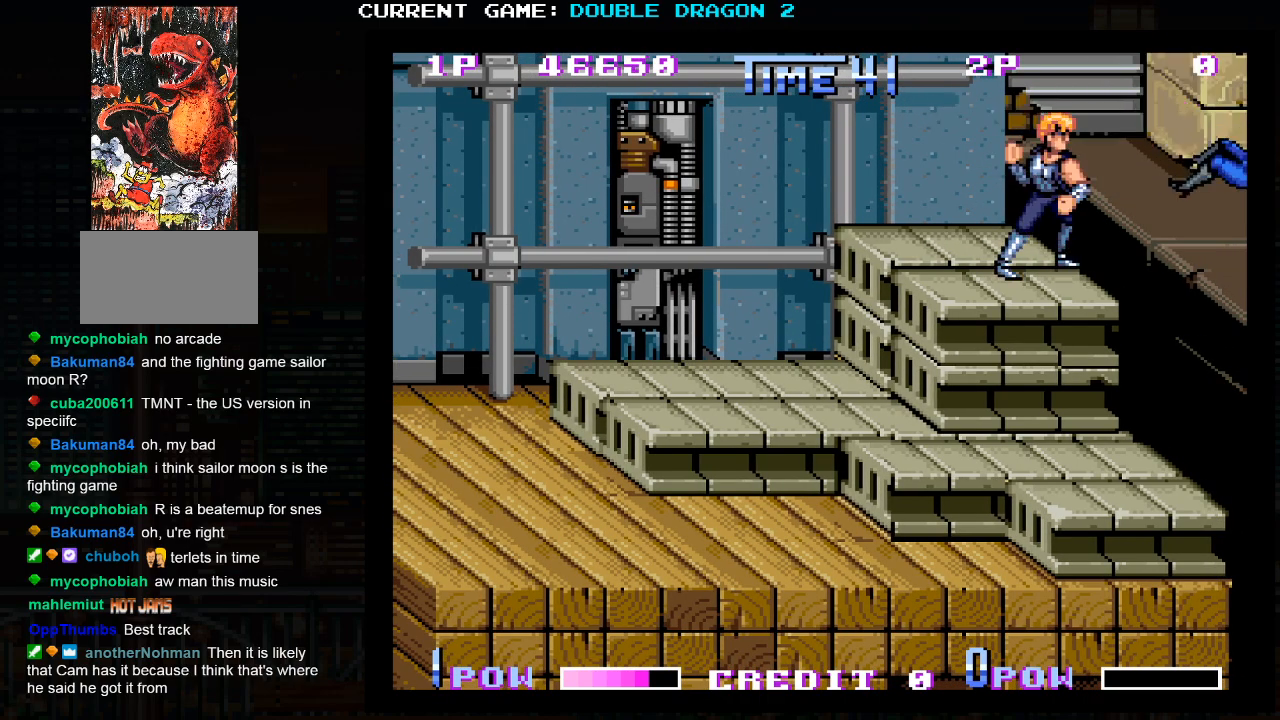
{"dt_ms": 500, "buttons": ["TRIANGLE"], "events": [[67, "TRIANGLE", "up"], [117, "TRIANGLE", "down"], [150, "TRIANGLE", "up"], [217, "TRIANGLE", "down"], [283, "TRIANGLE", "up"], [300, "TRIANGLE", "down"], [367, "TRIANGLE", "up"], [433, "TRIANGLE", "down"]]}
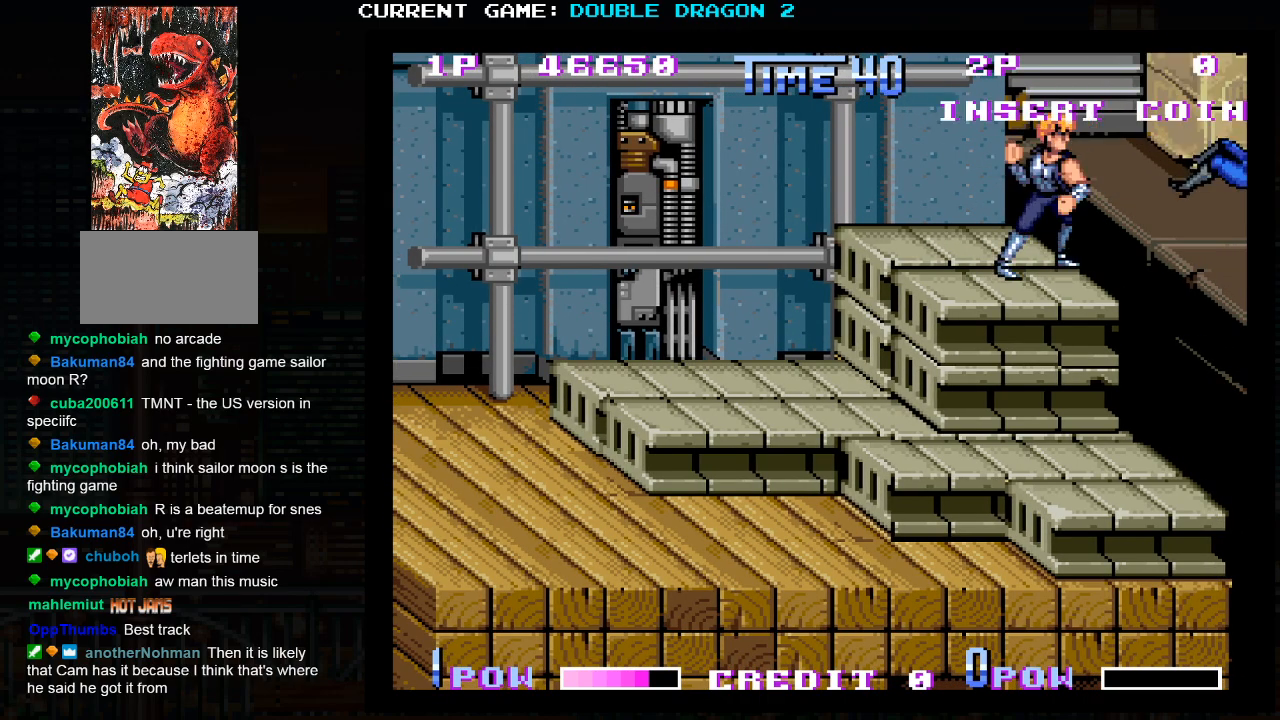
{"dt_ms": 500, "buttons": [], "events": [[67, "TRIANGLE", "up"], [150, "TRIANGLE", "down"], [217, "TRIANGLE", "up"], [233, "TRIANGLE", "down"], [300, "TRIANGLE", "up"], [367, "TRIANGLE", "down"], [417, "TRIANGLE", "up"], [450, "TRIANGLE", "down"], [483, "TRIANGLE", "up"]]}
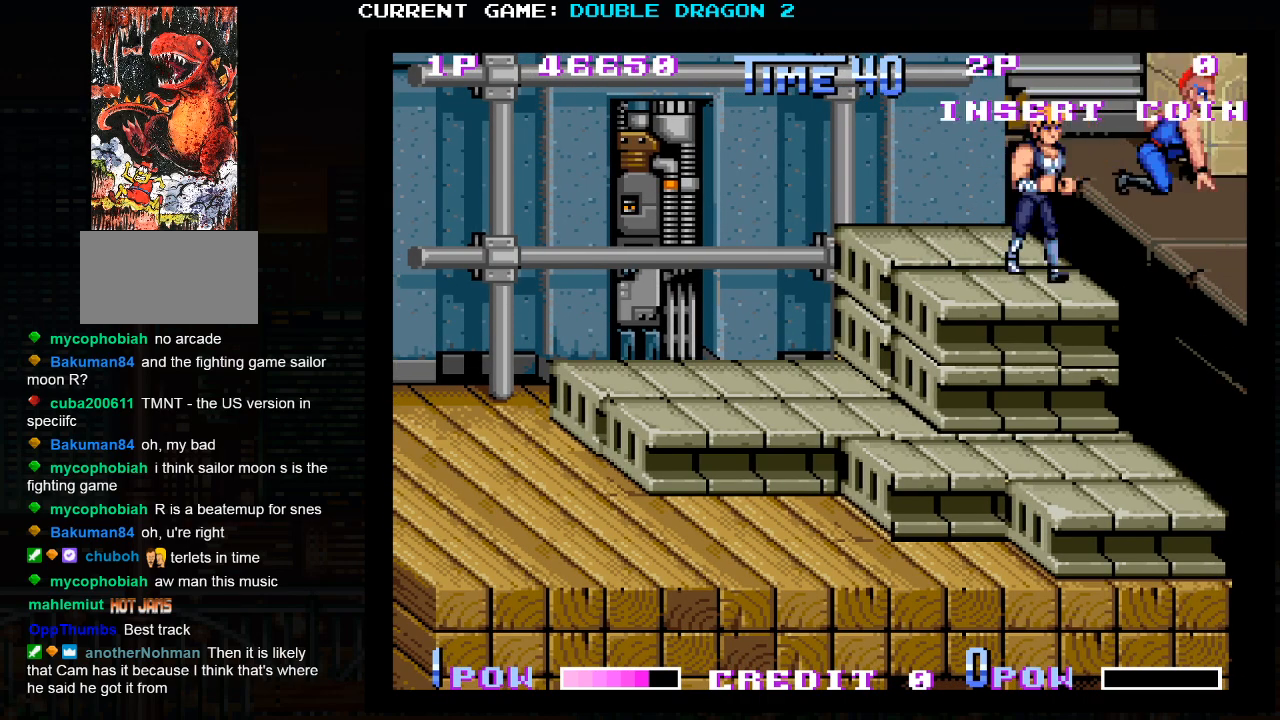
{"dt_ms": 500, "buttons": ["TRIANGLE"], "events": [[67, "TRIANGLE", "down"], [100, "TRIANGLE", "up"], [150, "TRIANGLE", "down"], [200, "TRIANGLE", "up"], [267, "TRIANGLE", "down"], [300, "TRIANGLE", "up"], [350, "TRIANGLE", "down"], [400, "TRIANGLE", "up"], [467, "TRIANGLE", "down"]]}
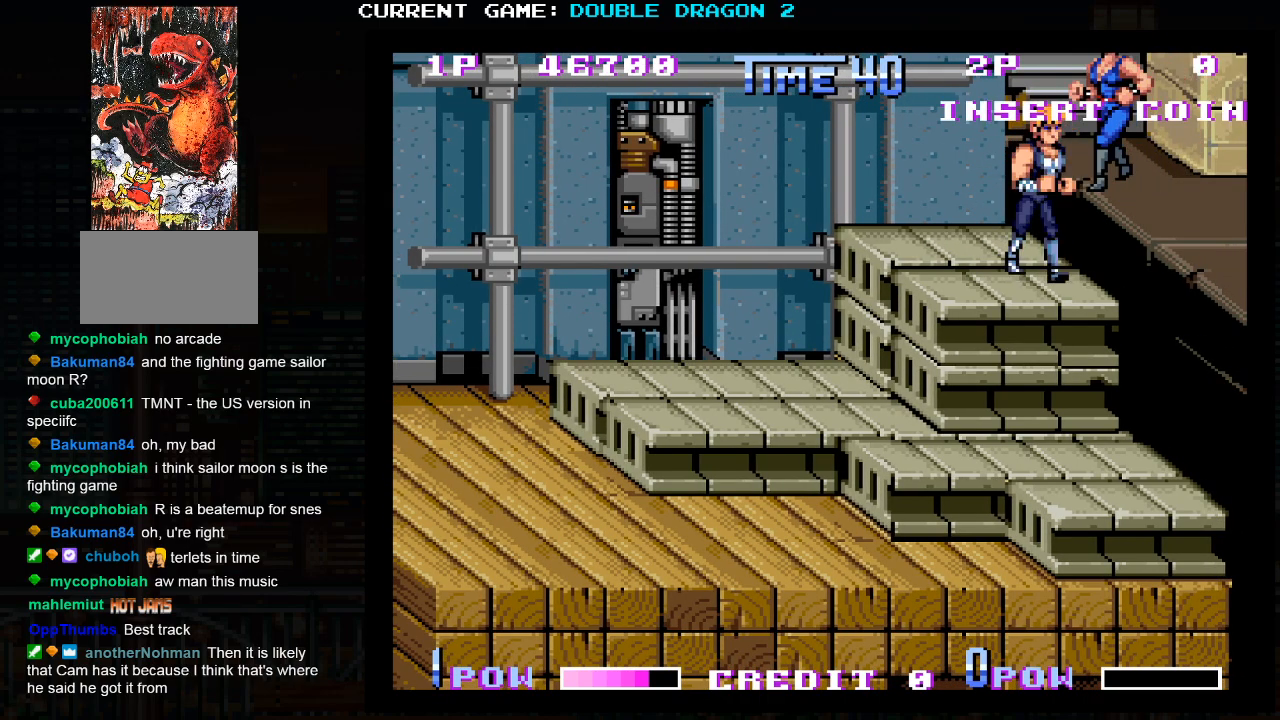
{"dt_ms": 500, "buttons": [], "events": [[33, "TRIANGLE", "up"], [67, "TRIANGLE", "down"], [100, "TRIANGLE", "up"], [167, "TRIANGLE", "down"], [200, "TRIANGLE", "up"], [250, "TRIANGLE", "down"], [300, "TRIANGLE", "up"], [350, "TRIANGLE", "down"], [417, "TRIANGLE", "up"], [450, "TRIANGLE", "down"], [500, "TRIANGLE", "up"]]}
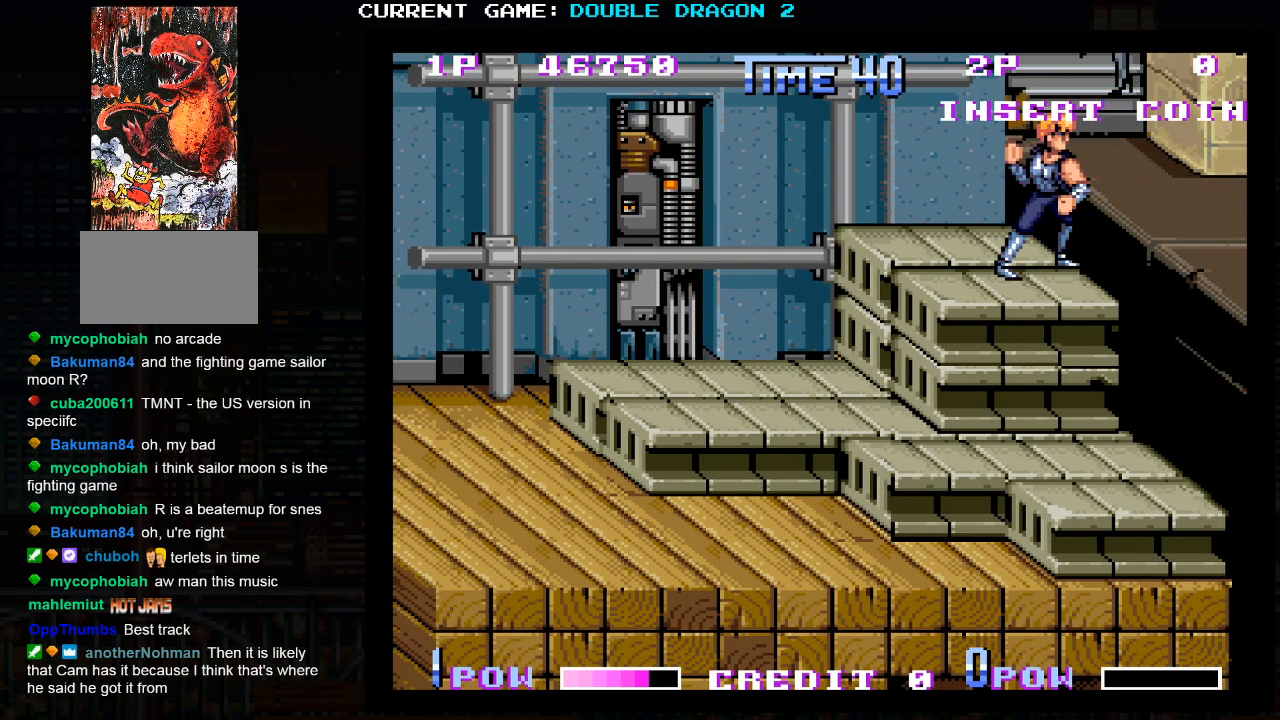
{"dt_ms": 500, "buttons": ["TRIANGLE"], "events": [[50, "TRIANGLE", "down"], [117, "TRIANGLE", "up"], [167, "TRIANGLE", "down"], [217, "TRIANGLE", "up"], [267, "TRIANGLE", "down"], [317, "TRIANGLE", "up"], [367, "TRIANGLE", "down"], [417, "TRIANGLE", "up"], [483, "TRIANGLE", "down"]]}
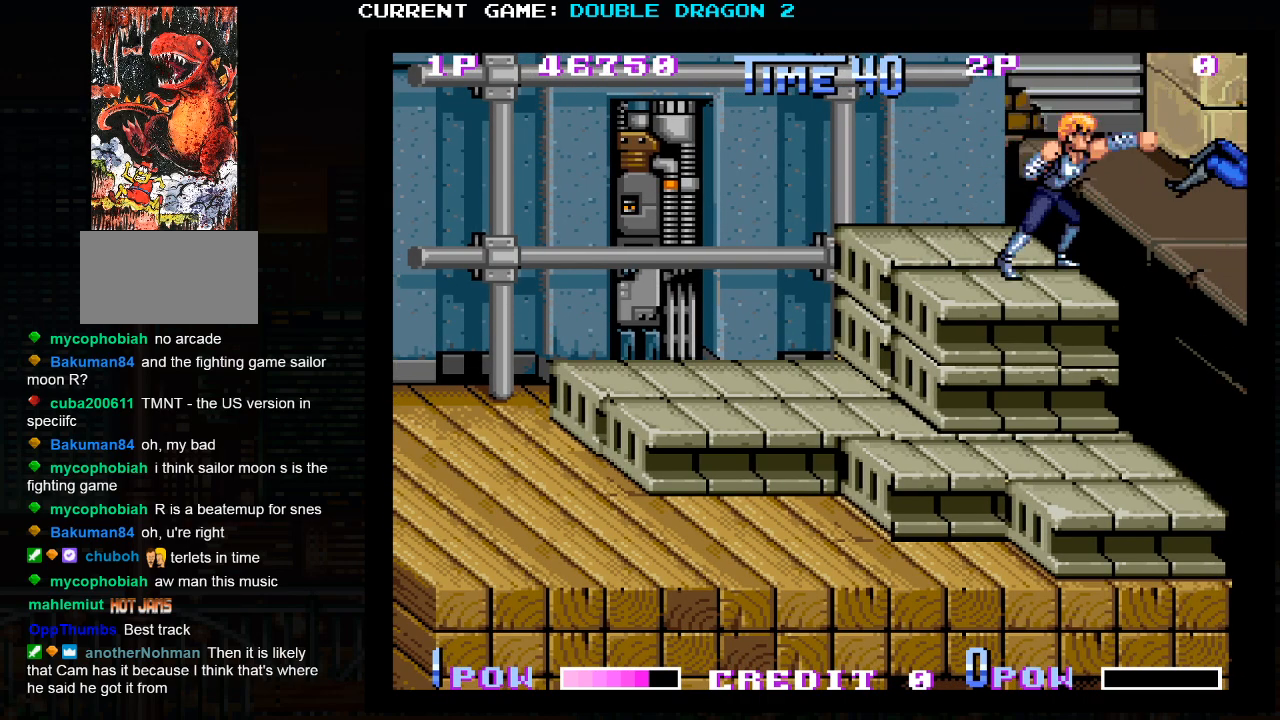
{"dt_ms": 500, "buttons": ["TRIANGLE"], "events": [[117, "TRIANGLE", "up"], [200, "TRIANGLE", "down"], [217, "TRIANGLE", "up"], [267, "TRIANGLE", "down"], [333, "TRIANGLE", "up"], [400, "TRIANGLE", "down"], [450, "TRIANGLE", "up"], [483, "TRIANGLE", "down"]]}
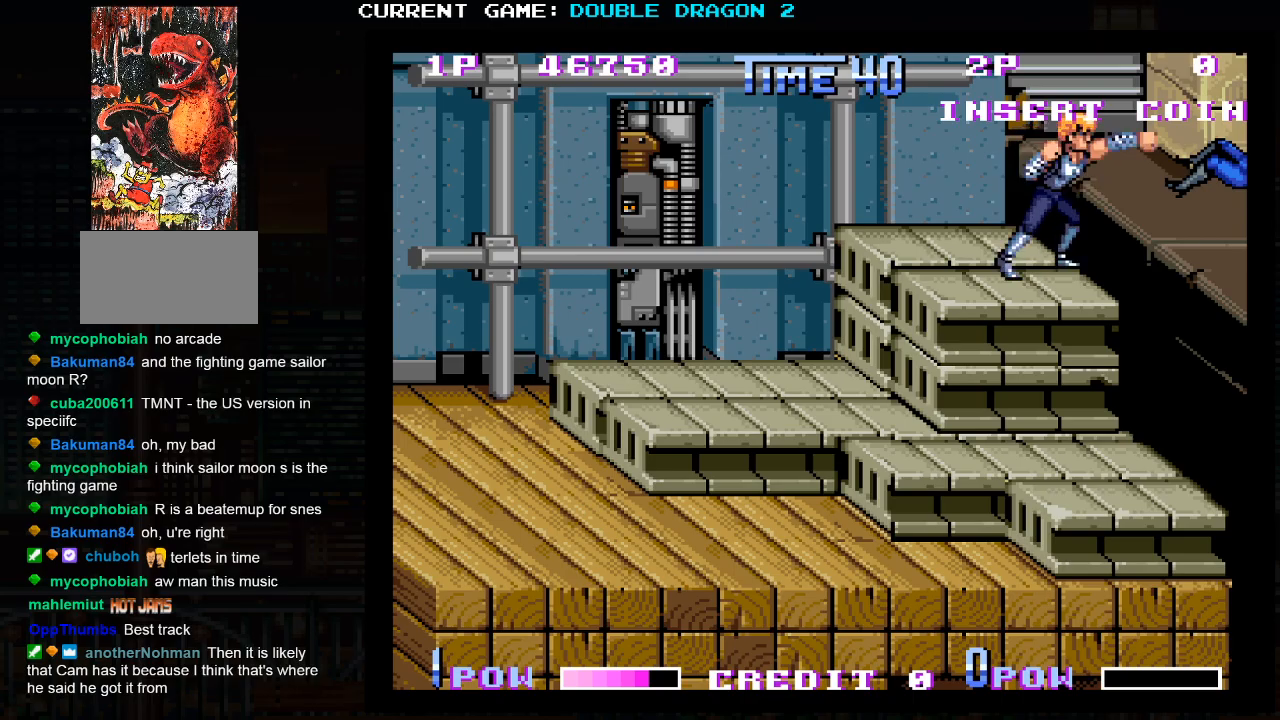
{"dt_ms": 500, "buttons": [], "events": [[33, "TRIANGLE", "up"], [133, "TRIANGLE", "down"], [167, "TRIANGLE", "up"], [200, "TRIANGLE", "down"], [233, "TRIANGLE", "up"], [317, "TRIANGLE", "down"], [367, "TRIANGLE", "up"], [400, "TRIANGLE", "down"], [450, "TRIANGLE", "up"]]}
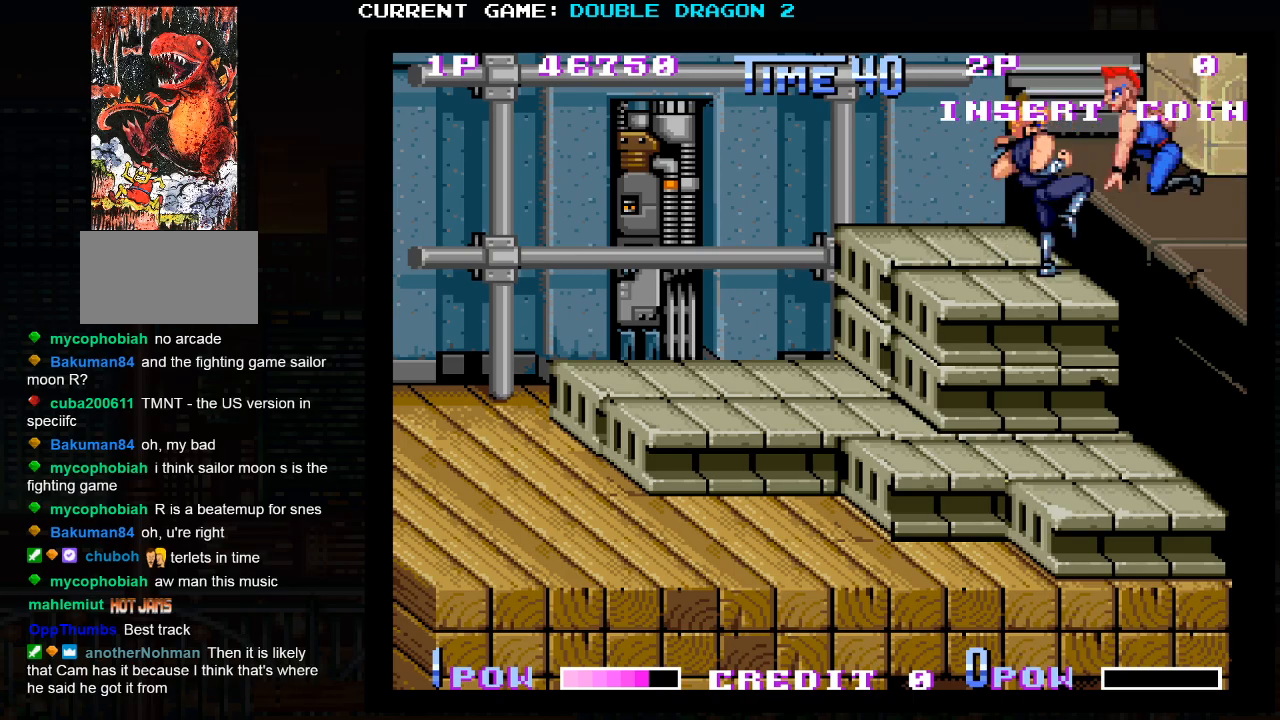
{"dt_ms": 500, "buttons": [], "events": [[17, "TRIANGLE", "down"], [83, "TRIANGLE", "up"], [117, "TRIANGLE", "down"], [167, "TRIANGLE", "up"], [233, "TRIANGLE", "down"], [383, "TRIANGLE", "up"], [433, "TRIANGLE", "down"], [500, "TRIANGLE", "up"]]}
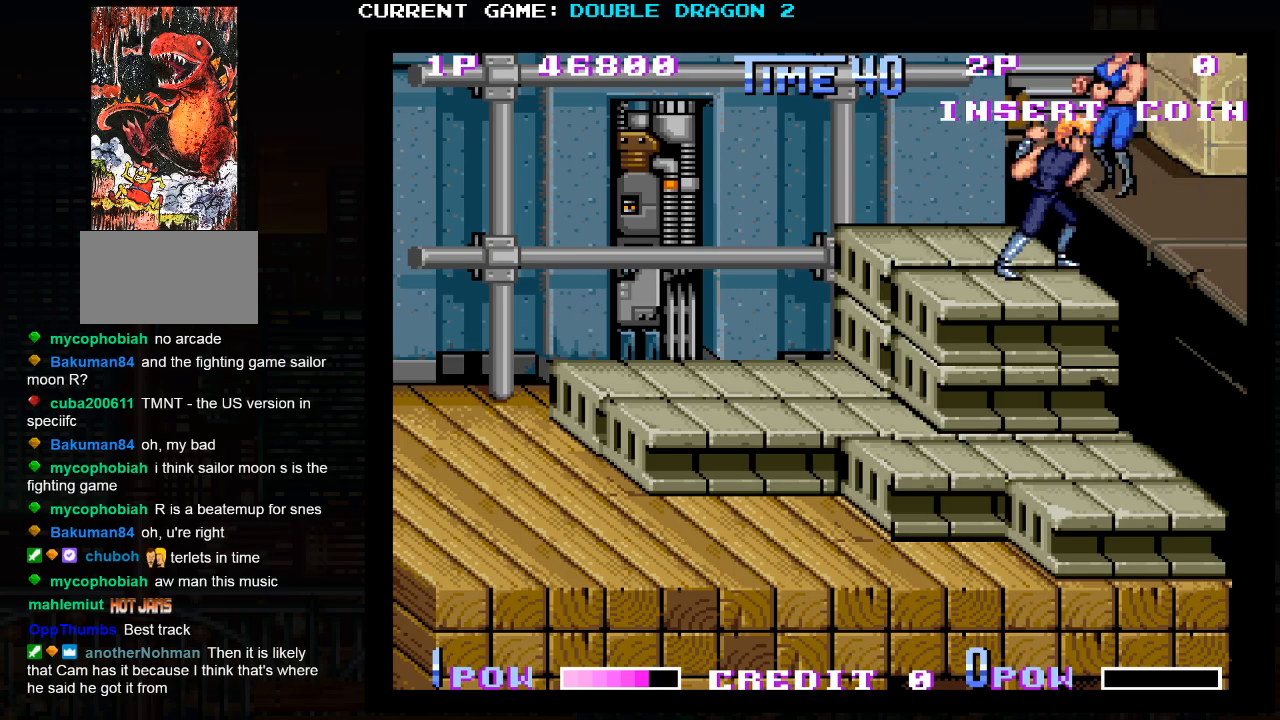
{"dt_ms": 500, "buttons": [], "events": [[33, "TRIANGLE", "down"], [67, "TRIANGLE", "up"], [150, "TRIANGLE", "down"], [300, "TRIANGLE", "up"], [350, "TRIANGLE", "down"], [417, "TRIANGLE", "up"], [450, "TRIANGLE", "down"], [500, "TRIANGLE", "up"]]}
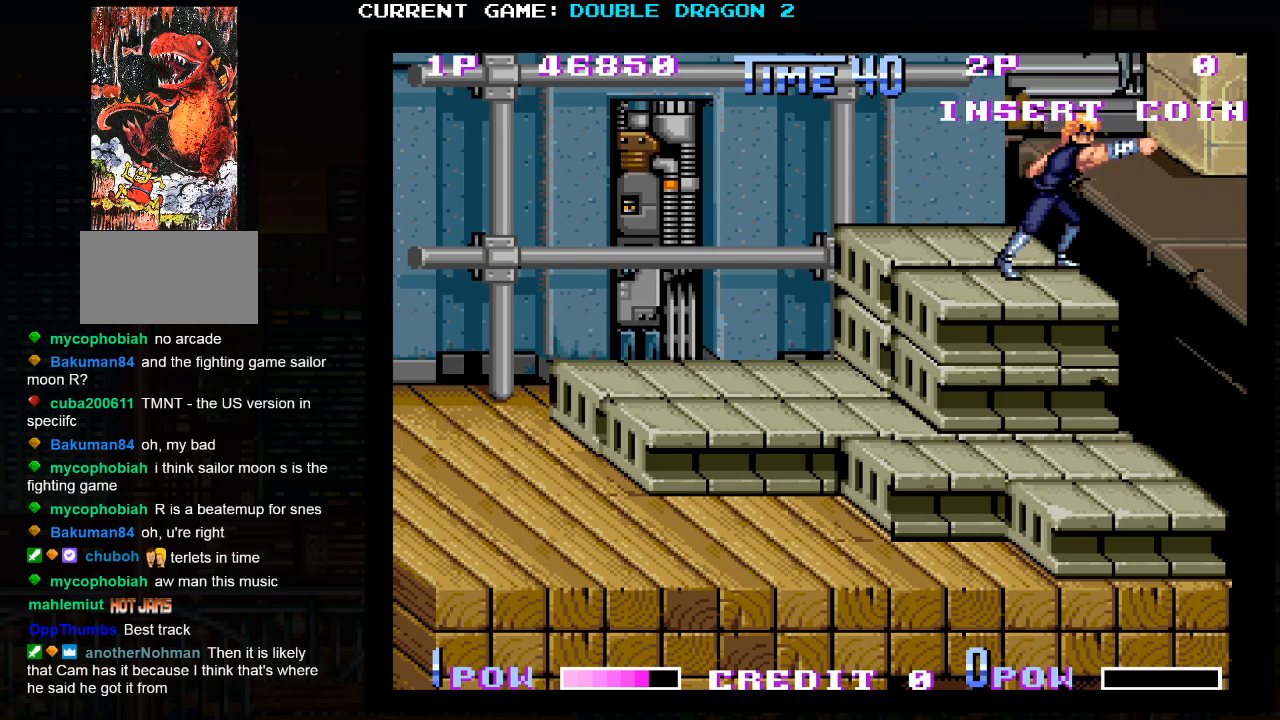
{"dt_ms": 500, "buttons": [], "events": [[67, "TRIANGLE", "down"], [117, "TRIANGLE", "up"]]}